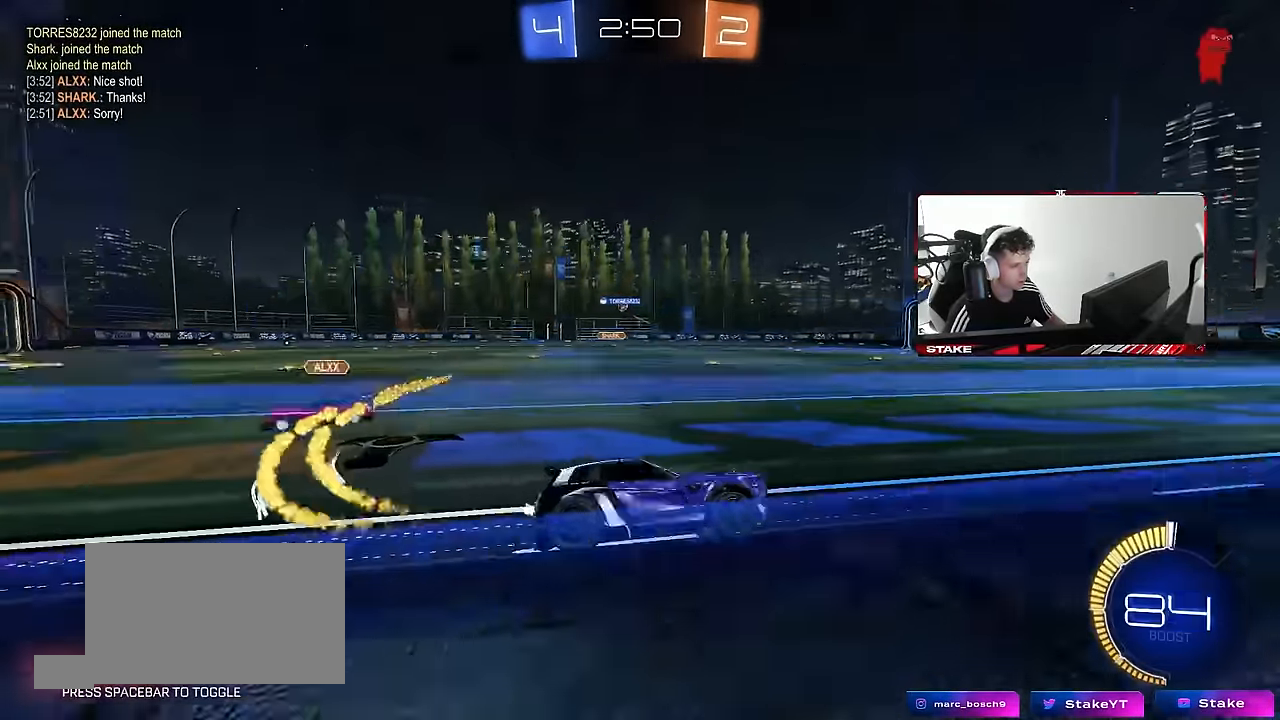
Gameplay with keyboard and mouse; each line is a JSON object with the keys and mouse buttons held at the frame after it. "events" lists presses ("down") and releases ("up") of "1", "2", "3", "4", "5", "a", "alt", "c", "caps_lock", "ctrl", "d", "e", "f", "g", "q", "r", "s", "shift", "space", "t", "tab", "v", "w", "x", "z", "mouse_left", "mouse_wheel" and "mouse_right" between this image and that frame as [ms after this image, input, new state], when the widget could be followed in between. "mouse_left", "mouse_wheel", "mouse_right" = the "left", "wheel", "right" buttons of the "mouse" list. No other keys are recorded. "wheel" means that the mouse wheel is clicked or scrolled. Mouse movement is not recorded.
{"keys": ["a", "w"], "mouse": ["left"], "events": [[34, "shift", "down"], [117, "mouse_left", "up"], [117, "shift", "up"], [350, "mouse_left", "down"]]}
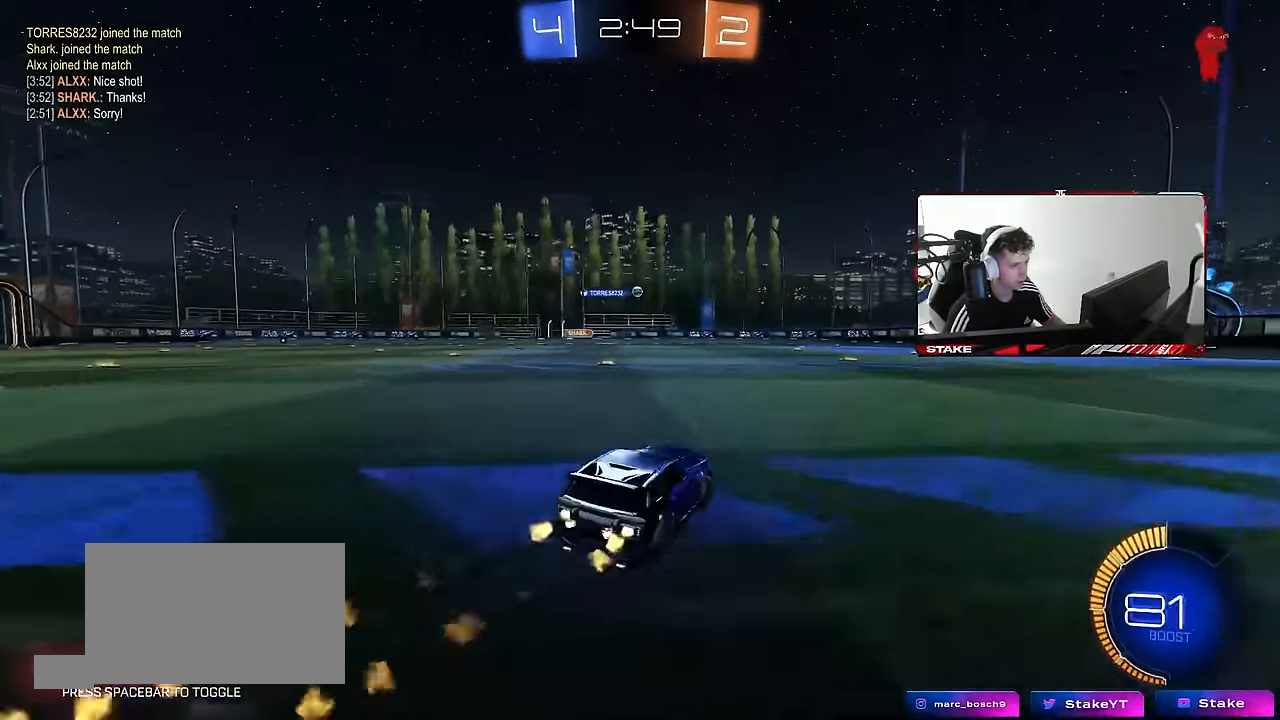
{"keys": ["d", "shift", "w"], "mouse": ["left"], "events": [[134, "a", "up"], [184, "d", "down"], [284, "mouse_left", "up"], [317, "d", "up"], [367, "mouse_right", "down"], [417, "d", "down"], [417, "mouse_left", "down"], [467, "mouse_right", "up"], [467, "shift", "down"]]}
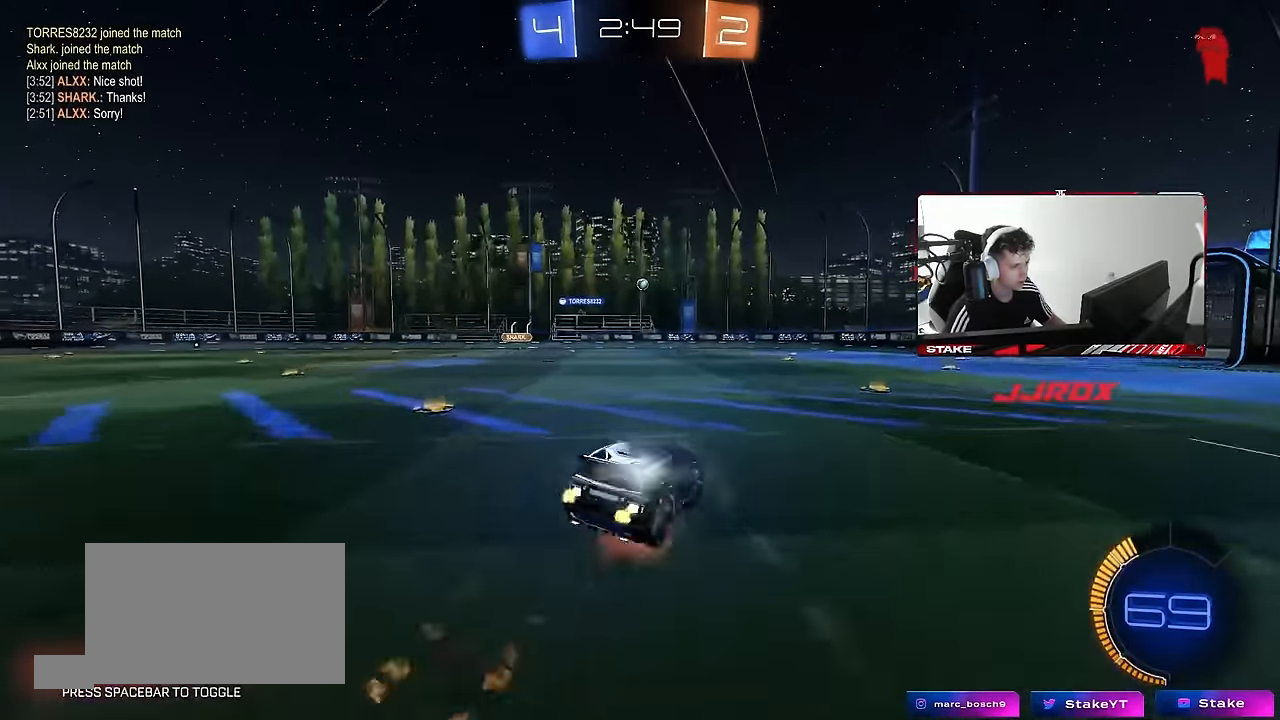
{"keys": ["d", "shift"], "mouse": [], "events": [[17, "mouse_right", "down"], [50, "s", "down"], [50, "w", "up"], [100, "mouse_left", "up"], [250, "mouse_right", "up"], [434, "s", "up"]]}
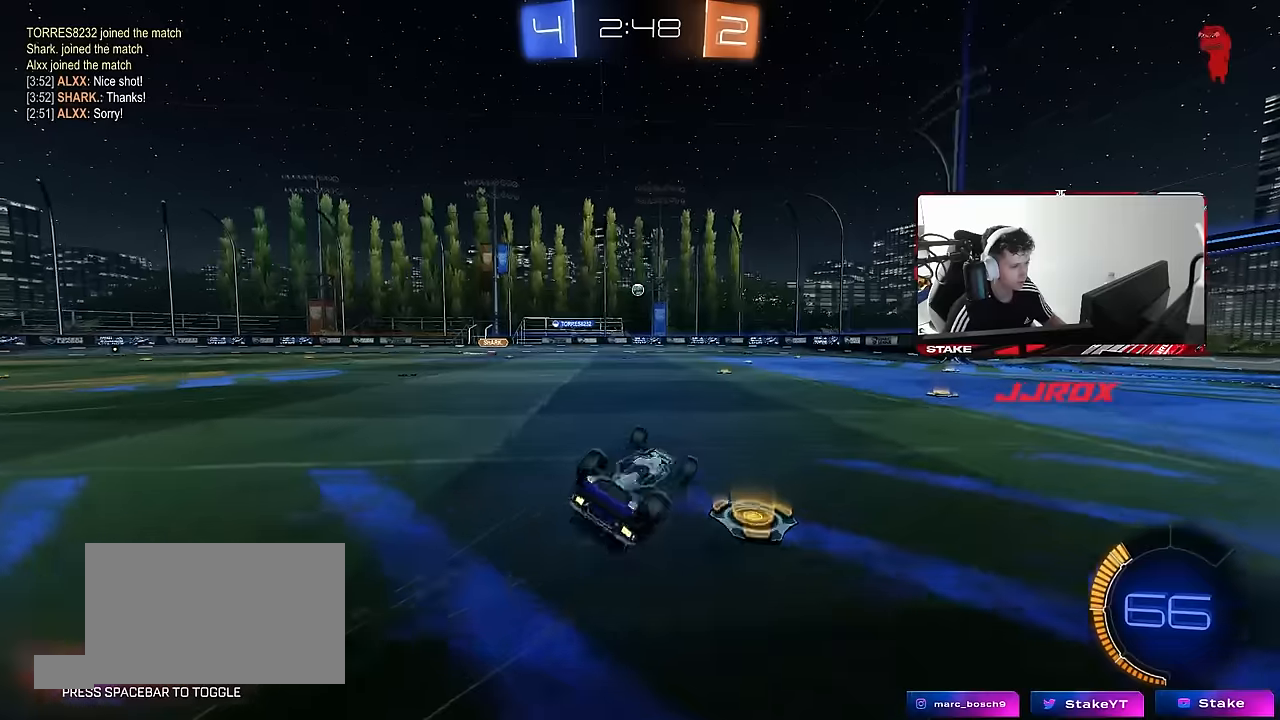
{"keys": ["d", "w"], "mouse": [], "events": [[17, "s", "down"], [217, "s", "up"], [250, "d", "up"], [250, "shift", "up"], [400, "w", "down"], [450, "d", "down"]]}
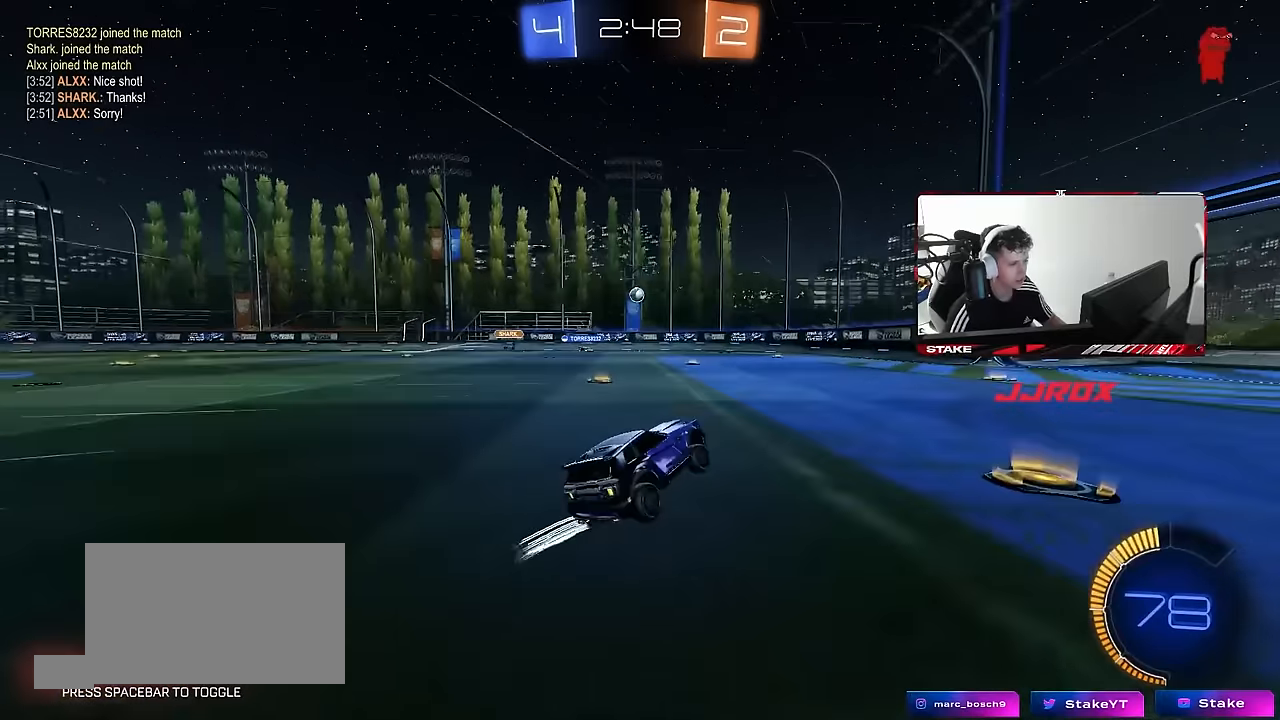
{"keys": [], "mouse": [], "events": [[367, "d", "up"], [500, "w", "up"]]}
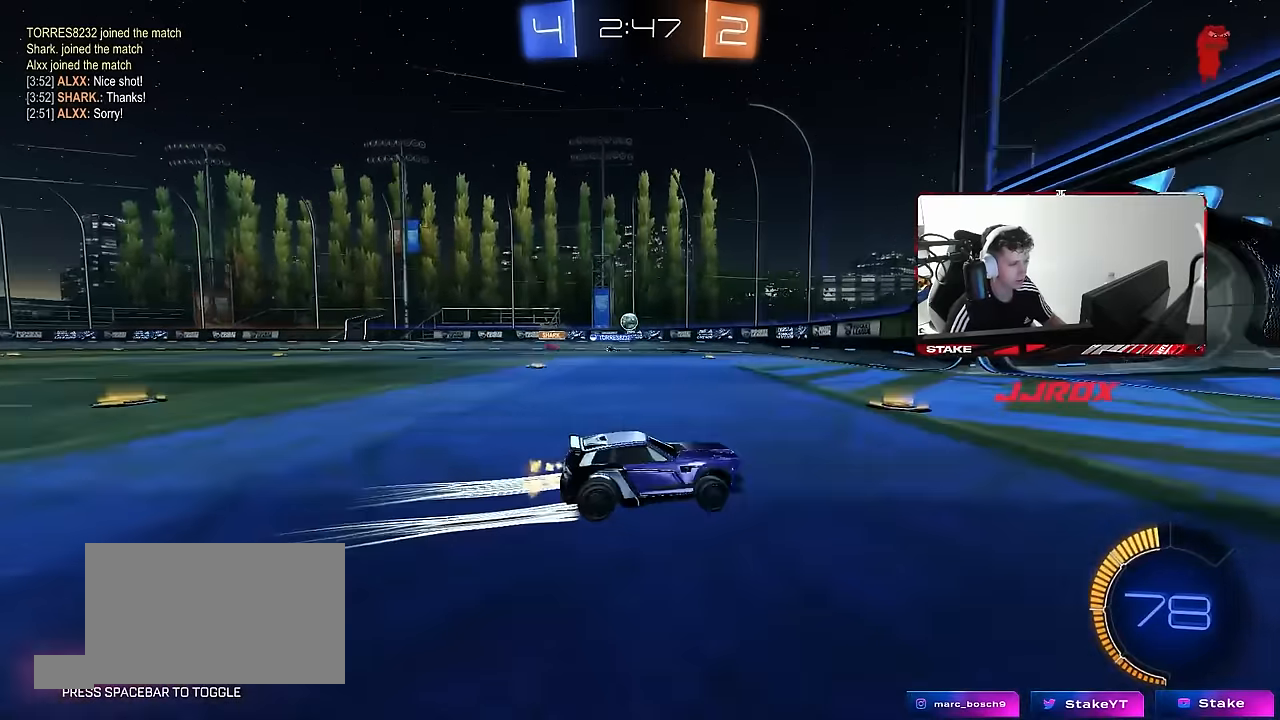
{"keys": [], "mouse": [], "events": [[50, "a", "down"], [100, "shift", "down"], [150, "w", "down"], [200, "shift", "up"], [334, "a", "up"], [384, "w", "up"]]}
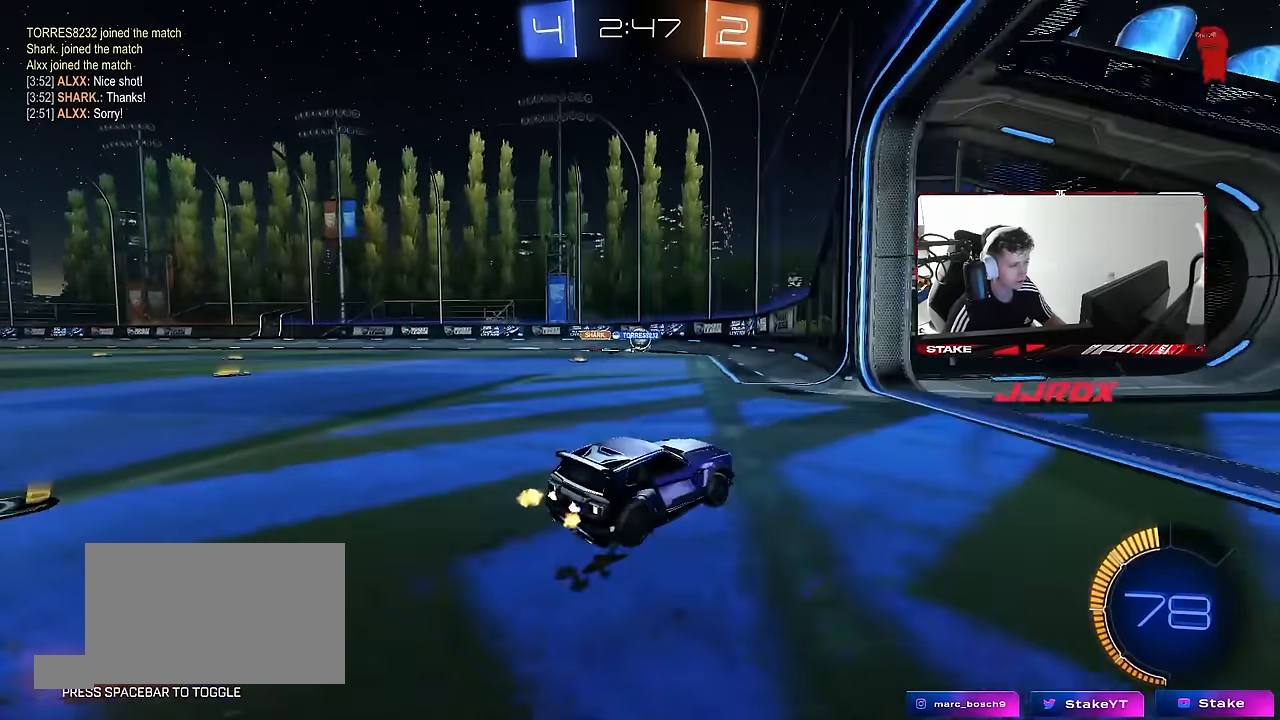
{"keys": ["a", "w"], "mouse": [], "events": [[17, "a", "down"], [67, "s", "down"], [250, "s", "up"], [400, "w", "down"]]}
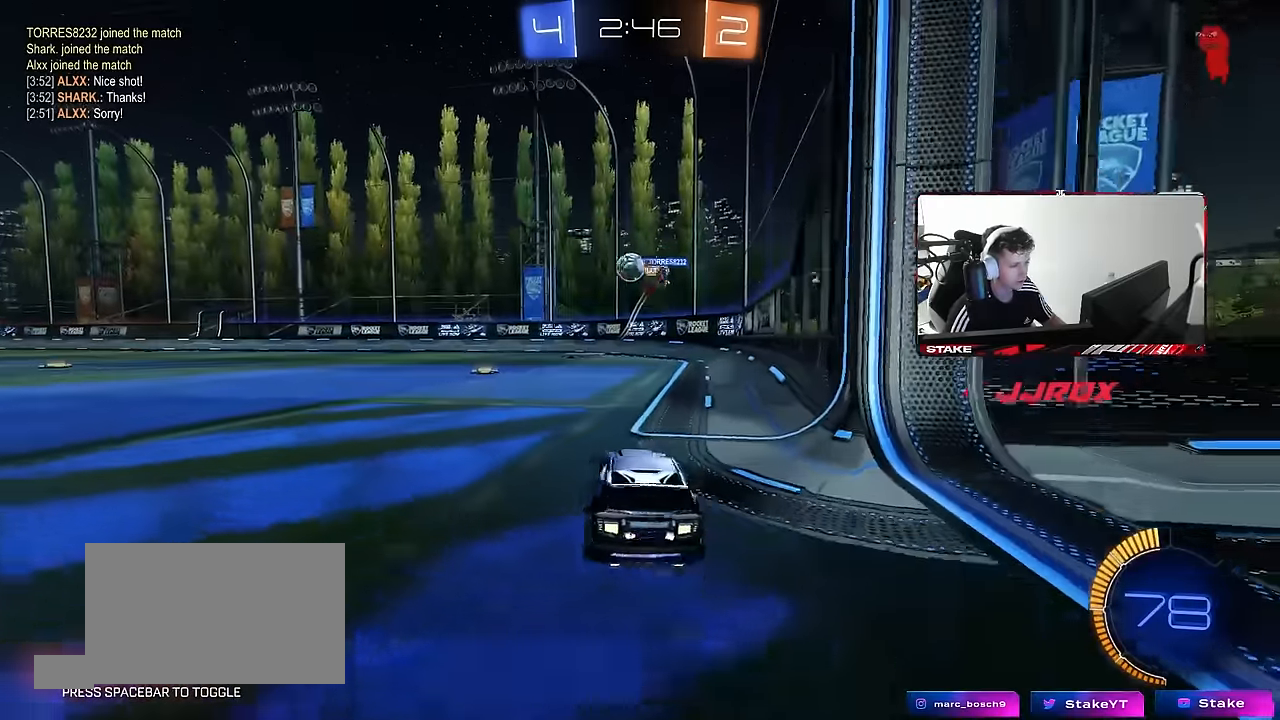
{"keys": ["a", "w"], "mouse": [], "events": [[134, "w", "up"], [184, "shift", "down"], [267, "shift", "up"], [317, "w", "down"], [417, "shift", "down"], [500, "shift", "up"]]}
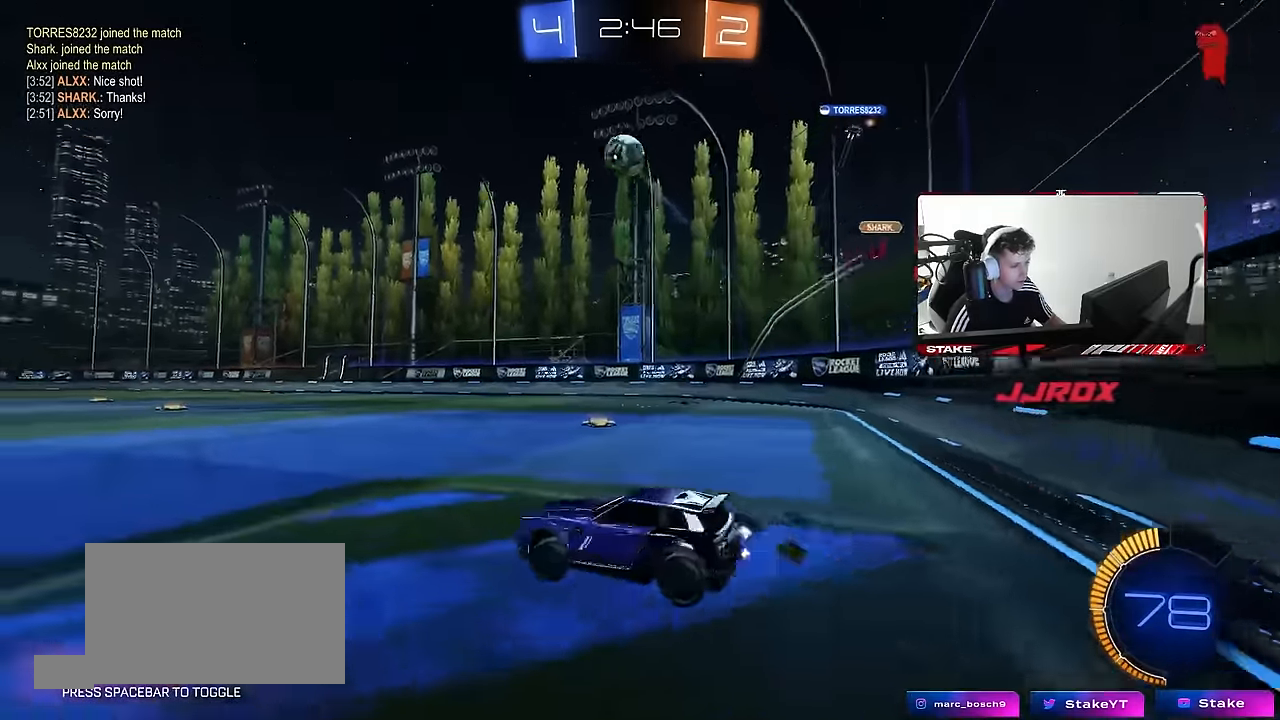
{"keys": ["d", "s"], "mouse": ["left", "right"], "events": [[100, "w", "up"], [150, "mouse_left", "down"], [150, "mouse_right", "down"], [200, "a", "up"], [200, "s", "down"], [250, "d", "down"], [334, "d", "up"], [384, "s", "up"], [434, "s", "down"], [484, "d", "down"]]}
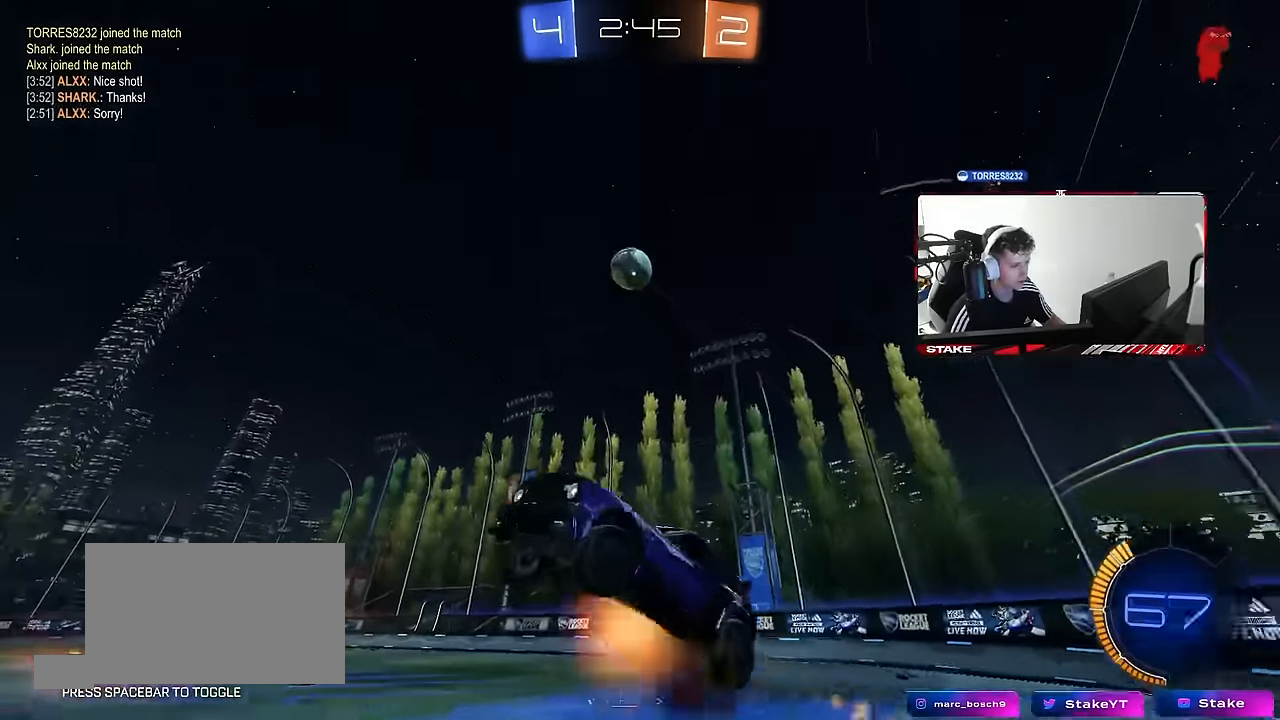
{"keys": ["d", "shift", "w"], "mouse": ["left"], "events": [[34, "shift", "down"], [117, "s", "up"], [167, "mouse_right", "up"], [167, "s", "down"], [217, "s", "up"], [450, "w", "down"]]}
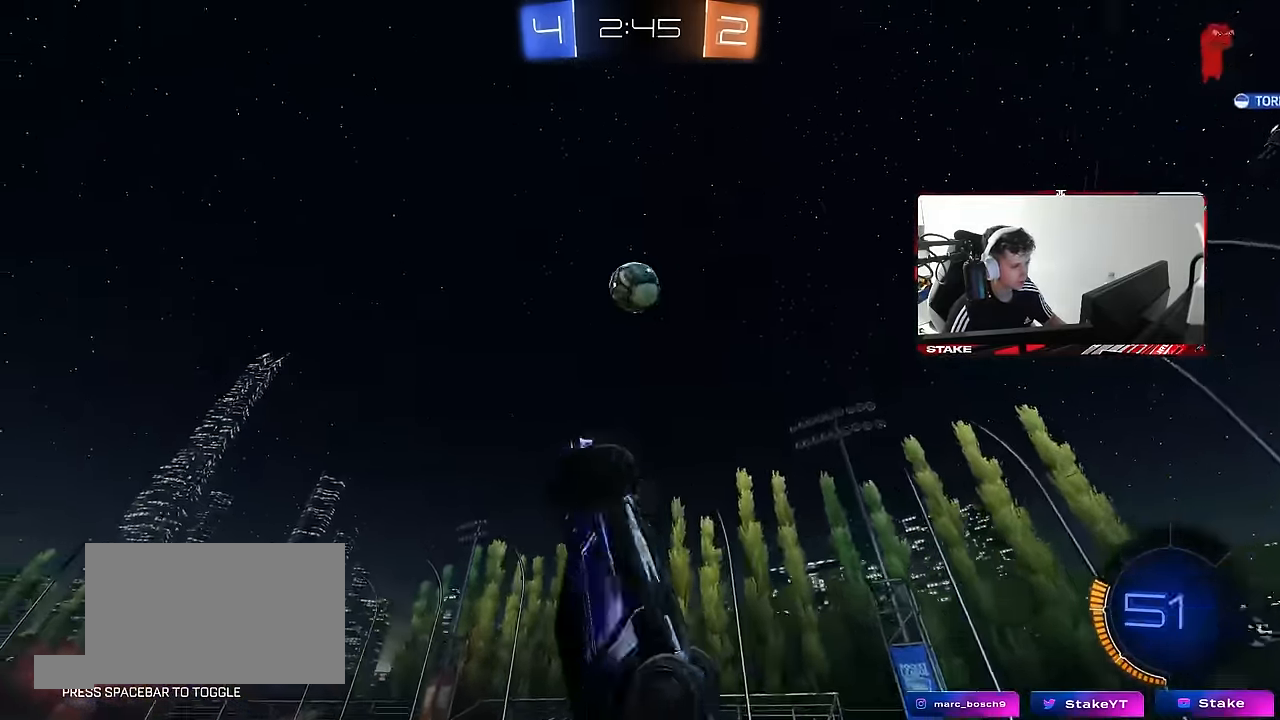
{"keys": [], "mouse": [], "events": [[34, "d", "up"], [84, "a", "down"], [84, "shift", "up"], [134, "w", "up"], [267, "a", "up"], [317, "d", "down"], [417, "d", "up"], [467, "mouse_left", "up"]]}
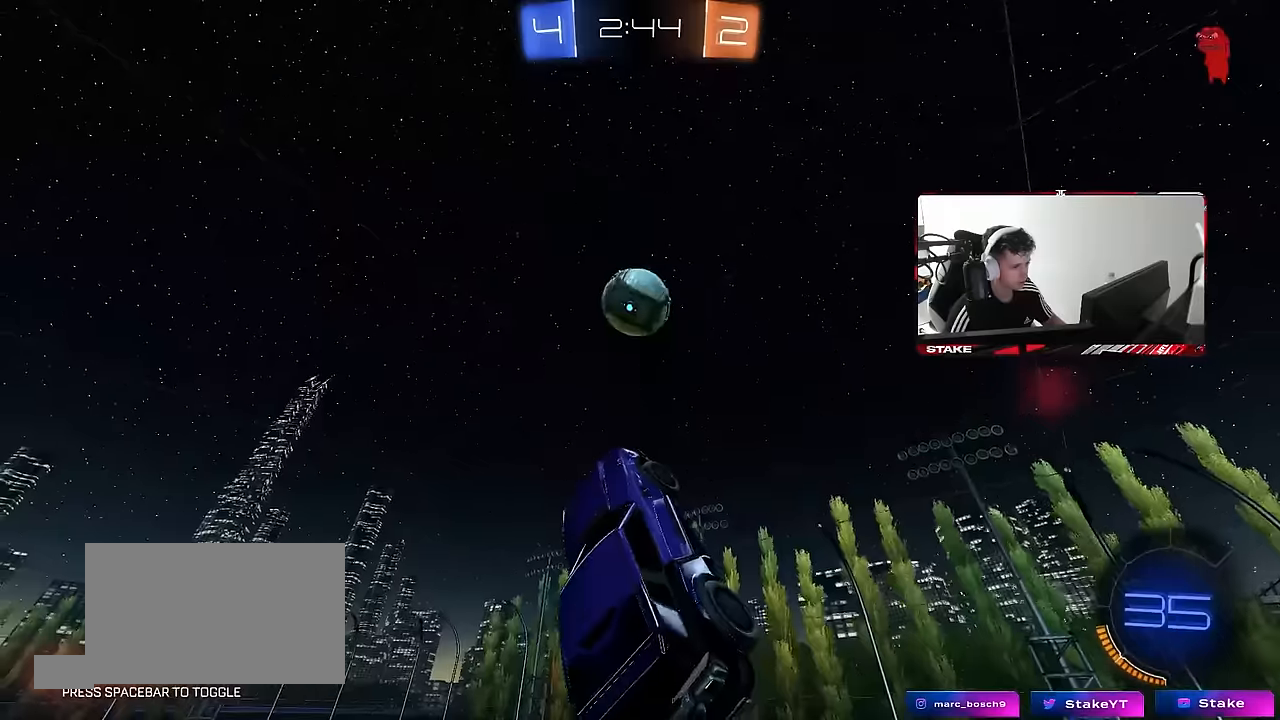
{"keys": ["a", "s"], "mouse": [], "events": [[50, "shift", "down"], [150, "a", "down"], [150, "s", "down"], [234, "mouse_left", "down"], [234, "shift", "up"], [284, "mouse_left", "up"], [284, "s", "up"], [334, "a", "up"], [384, "a", "down"], [434, "s", "down"]]}
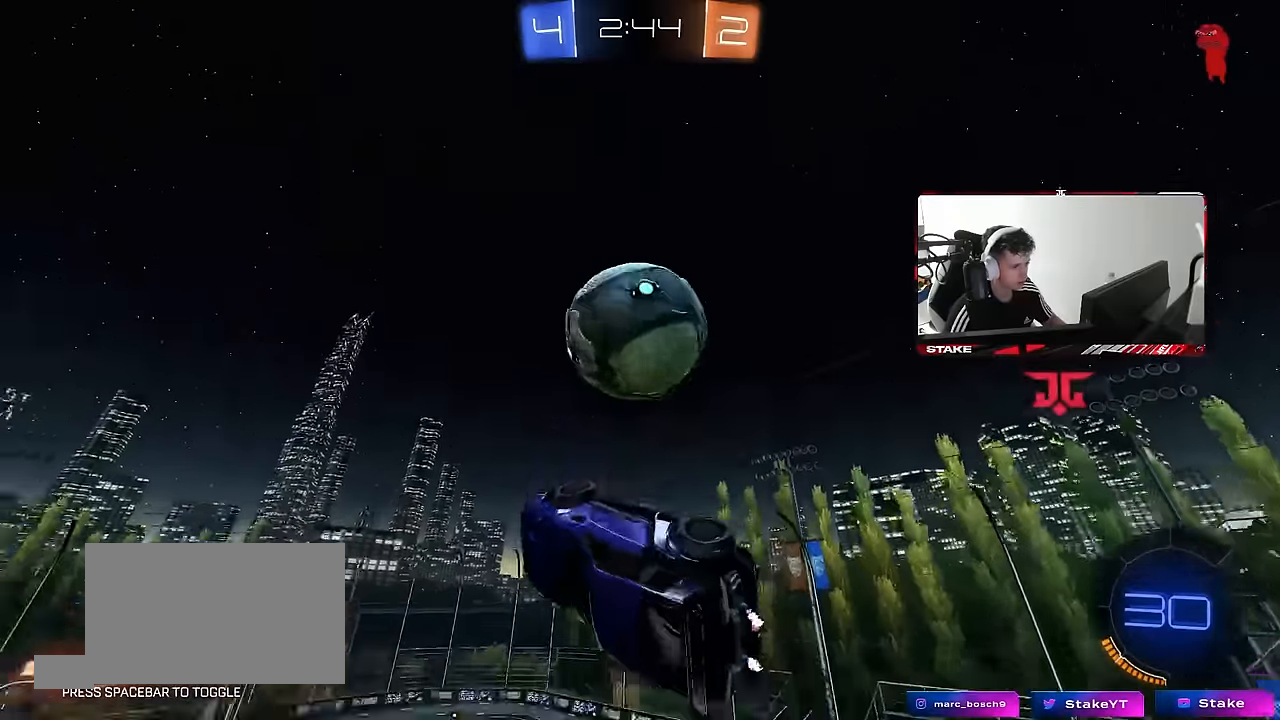
{"keys": ["a", "shift"], "mouse": ["left"], "events": [[17, "mouse_left", "down"], [67, "s", "up"], [67, "shift", "down"], [117, "shift", "up"], [167, "w", "down"], [300, "mouse_left", "up"], [400, "shift", "down"], [450, "mouse_left", "down"], [450, "w", "up"]]}
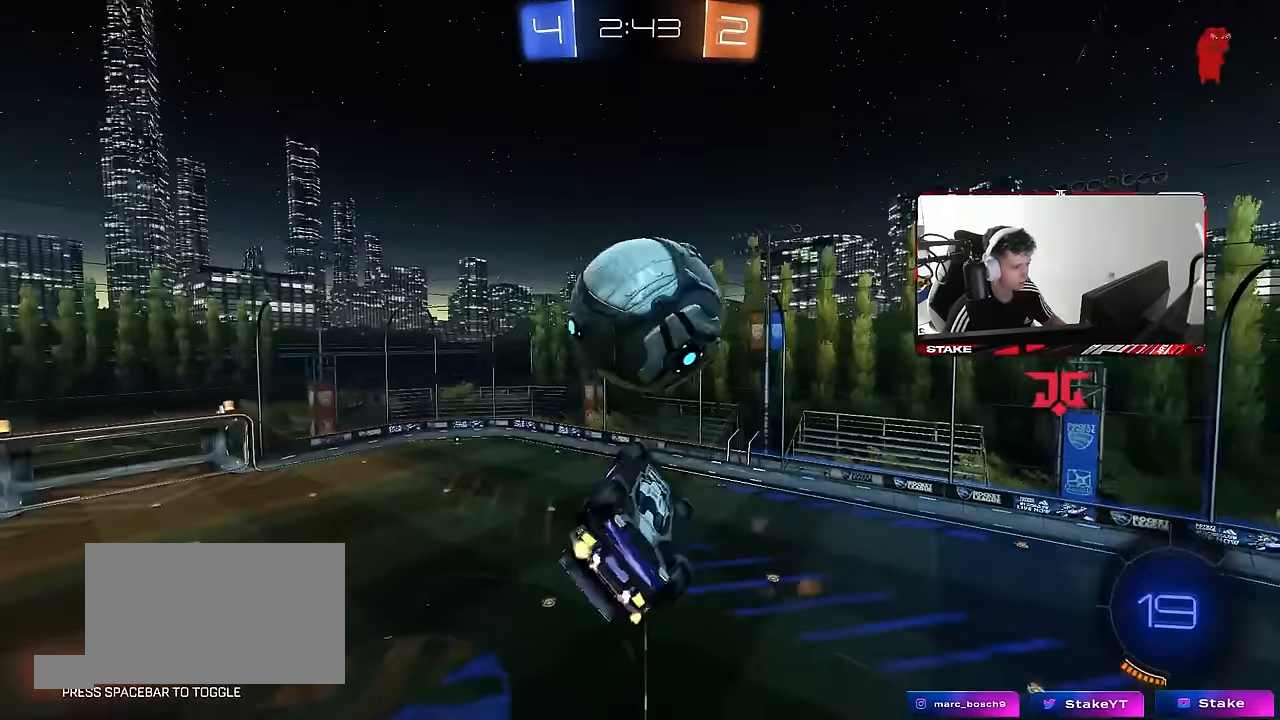
{"keys": ["a", "w"], "mouse": ["left"], "events": [[34, "s", "down"], [84, "s", "up"], [284, "w", "down"], [417, "mouse_left", "up"], [467, "mouse_left", "down"], [500, "shift", "up"]]}
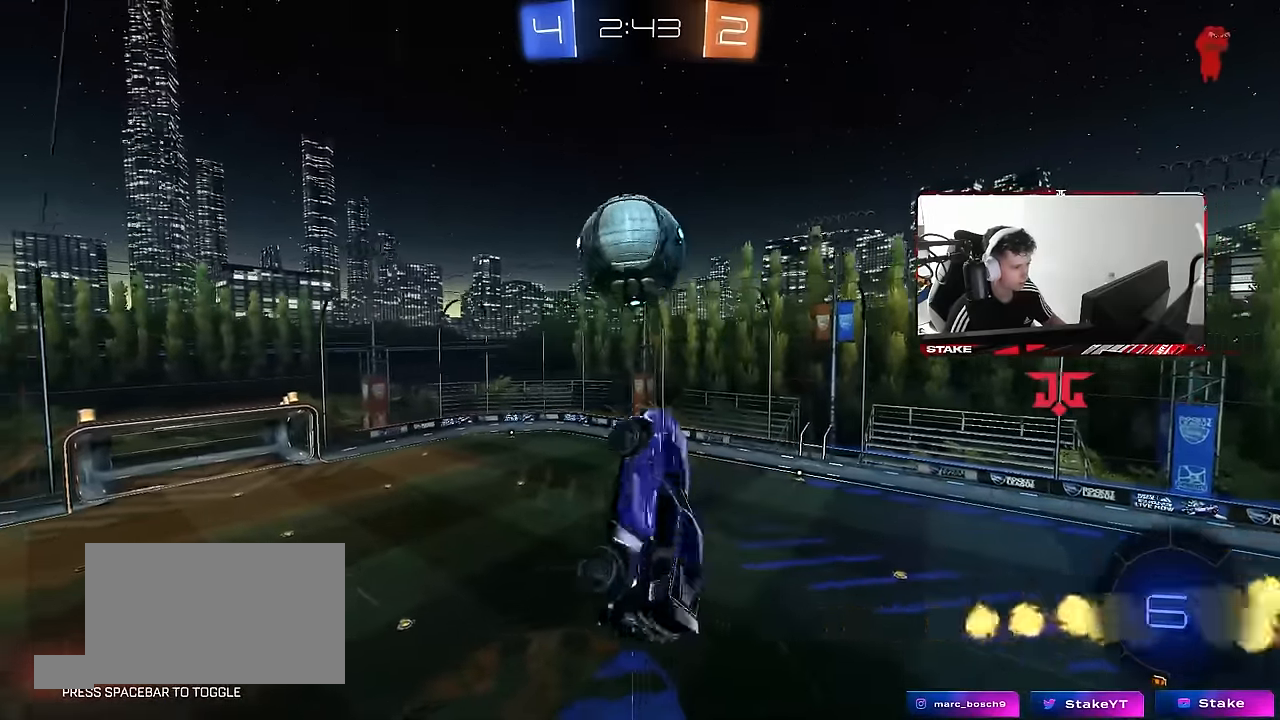
{"keys": ["d", "s"], "mouse": ["left"], "events": [[100, "w", "up"], [150, "a", "up"], [200, "d", "down"], [334, "d", "up"], [434, "d", "down"], [434, "s", "down"]]}
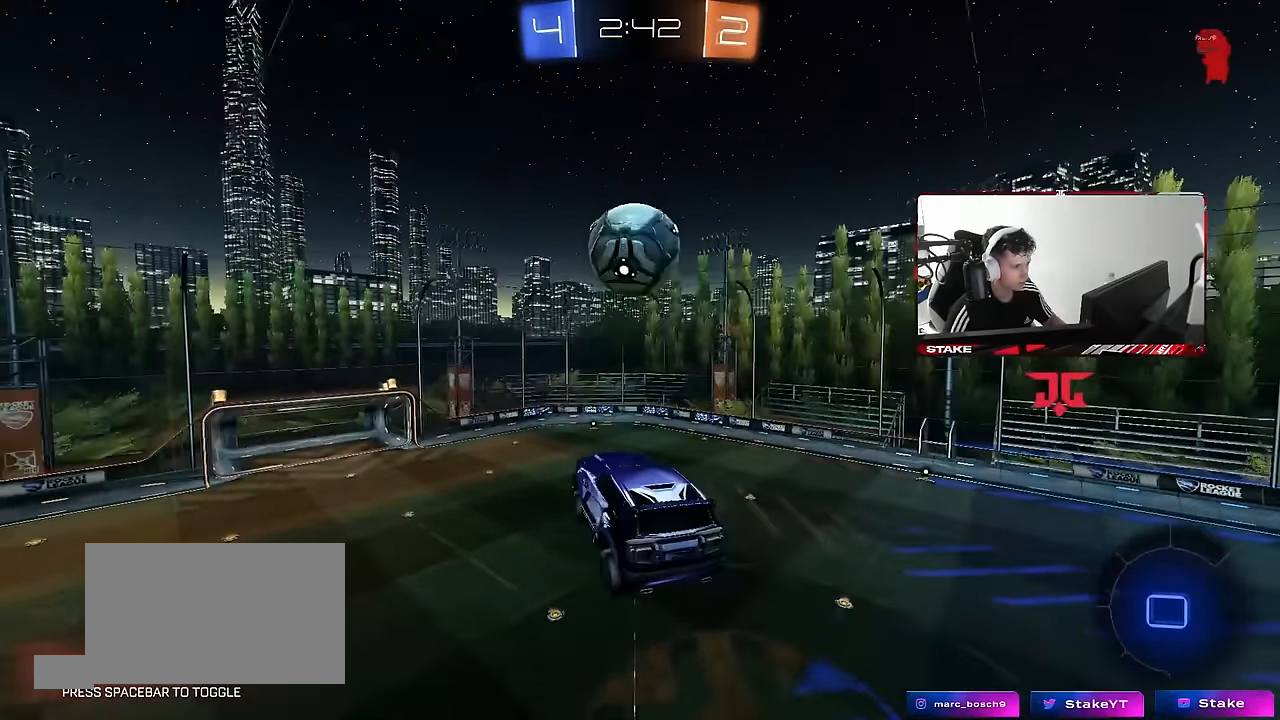
{"keys": ["a"], "mouse": [], "events": [[17, "a", "down"], [17, "d", "up"], [67, "mouse_left", "up"], [167, "a", "up"], [167, "d", "down"], [217, "s", "up"], [250, "d", "up"], [400, "d", "down"], [400, "w", "down"], [500, "a", "down"], [500, "d", "up"], [500, "w", "up"]]}
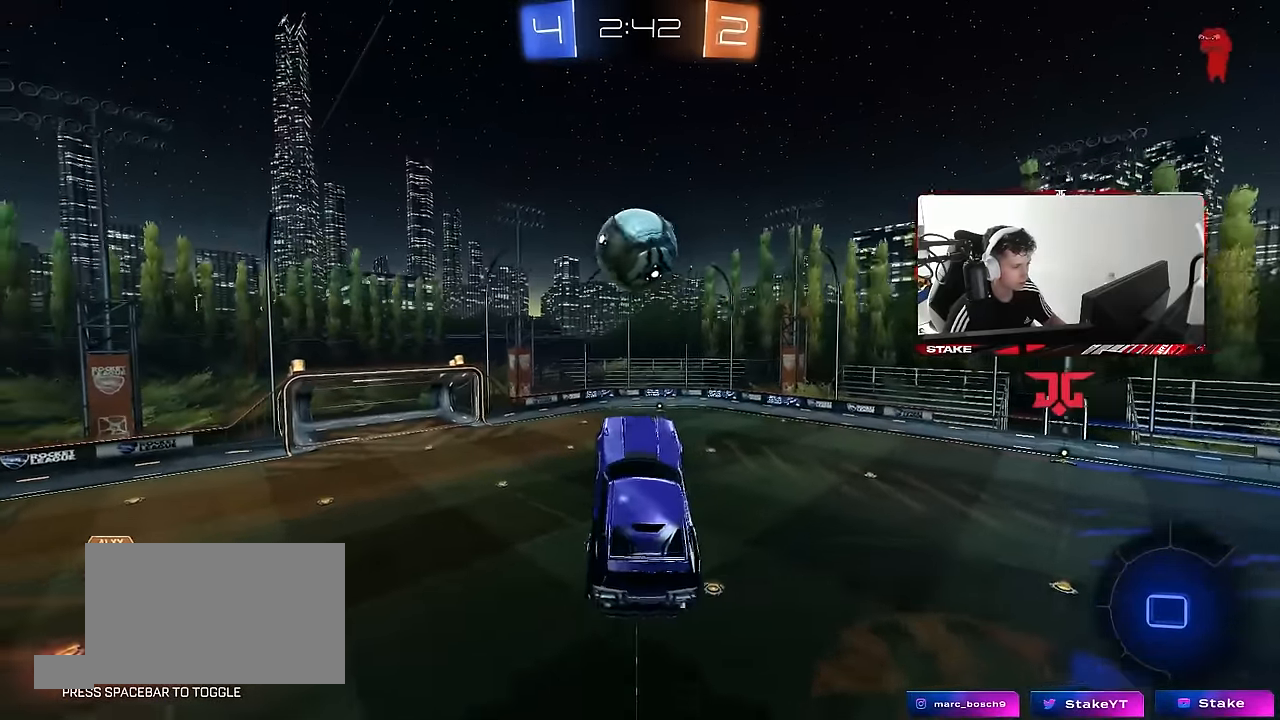
{"keys": ["d"], "mouse": [], "events": [[34, "a", "up"], [134, "a", "down"], [367, "a", "up"], [367, "d", "down"], [417, "w", "down"], [467, "w", "up"]]}
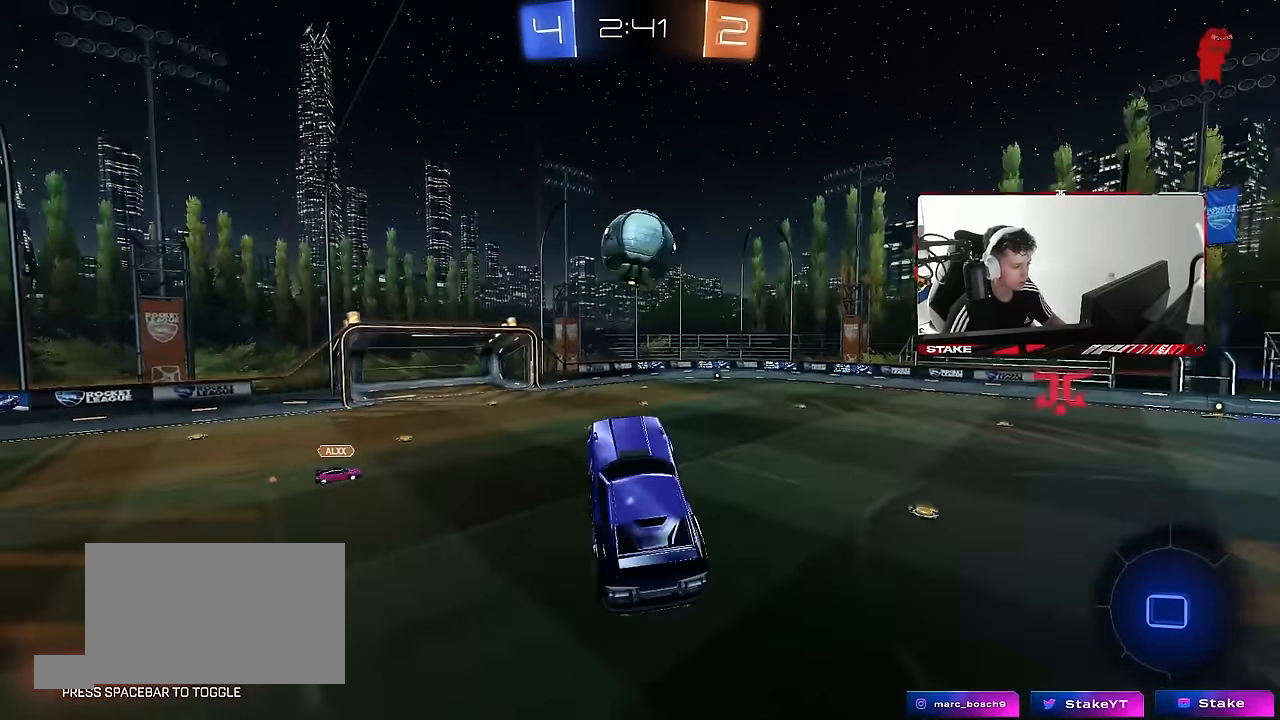
{"keys": ["a", "w"], "mouse": [], "events": [[150, "d", "up"], [250, "w", "down"], [284, "mouse_right", "down"], [334, "d", "down"], [484, "a", "down"], [484, "d", "up"], [484, "mouse_right", "up"]]}
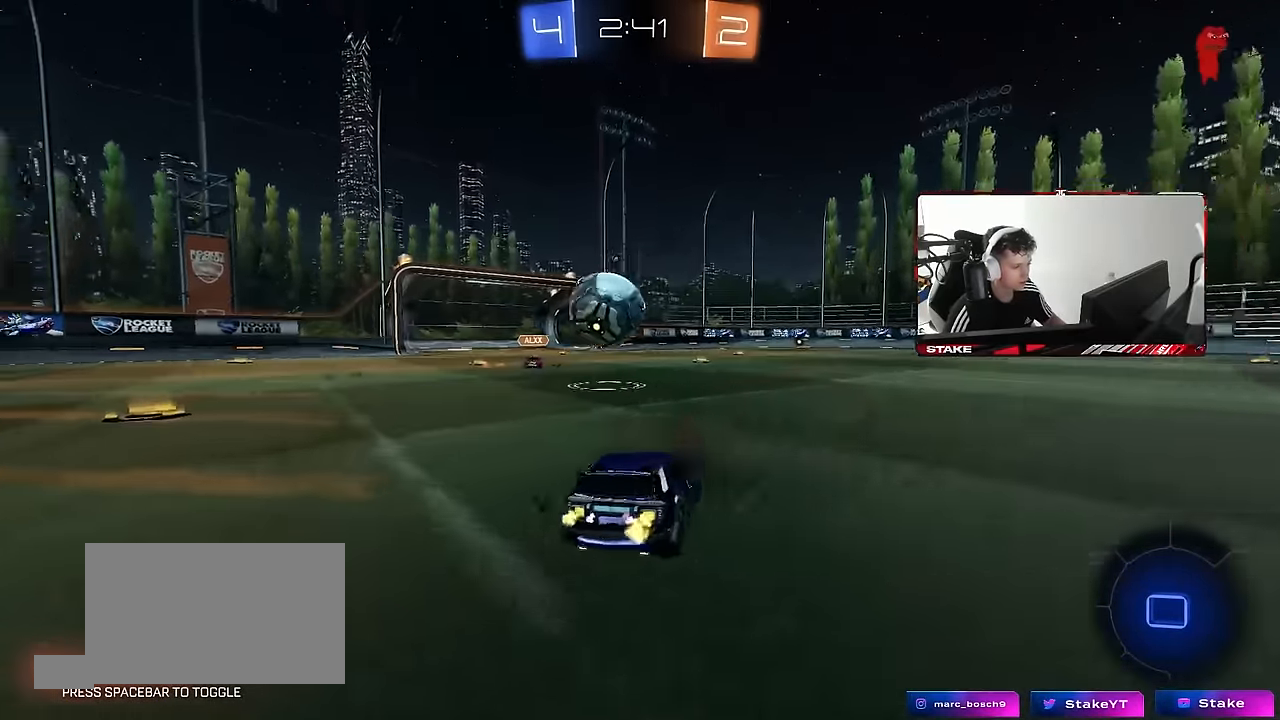
{"keys": ["a", "w"], "mouse": [], "events": [[17, "shift", "down"], [167, "shift", "up"]]}
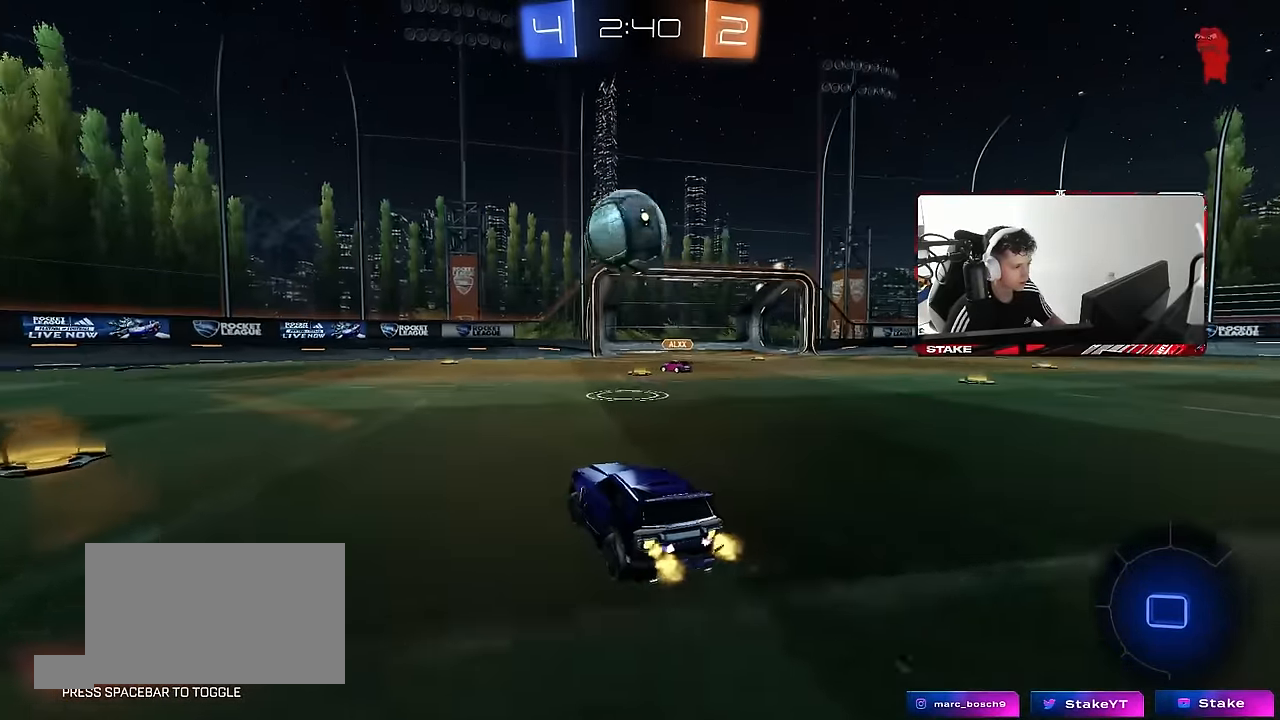
{"keys": ["d"], "mouse": [], "events": [[34, "a", "up"], [34, "d", "down"], [184, "w", "up"], [234, "d", "up"], [267, "a", "down"], [367, "mouse_right", "down"], [417, "a", "up"], [467, "d", "down"], [467, "mouse_right", "up"]]}
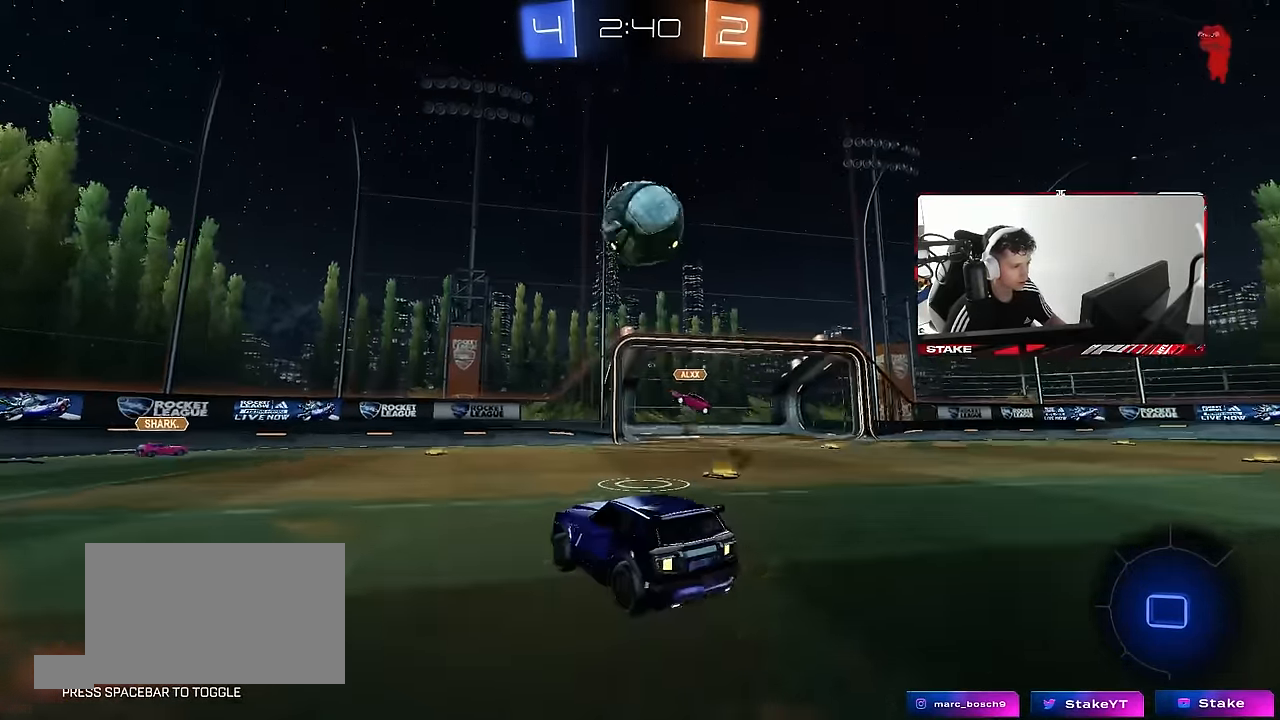
{"keys": ["s"], "mouse": [], "events": [[100, "w", "down"], [250, "d", "up"], [250, "w", "up"], [434, "s", "down"]]}
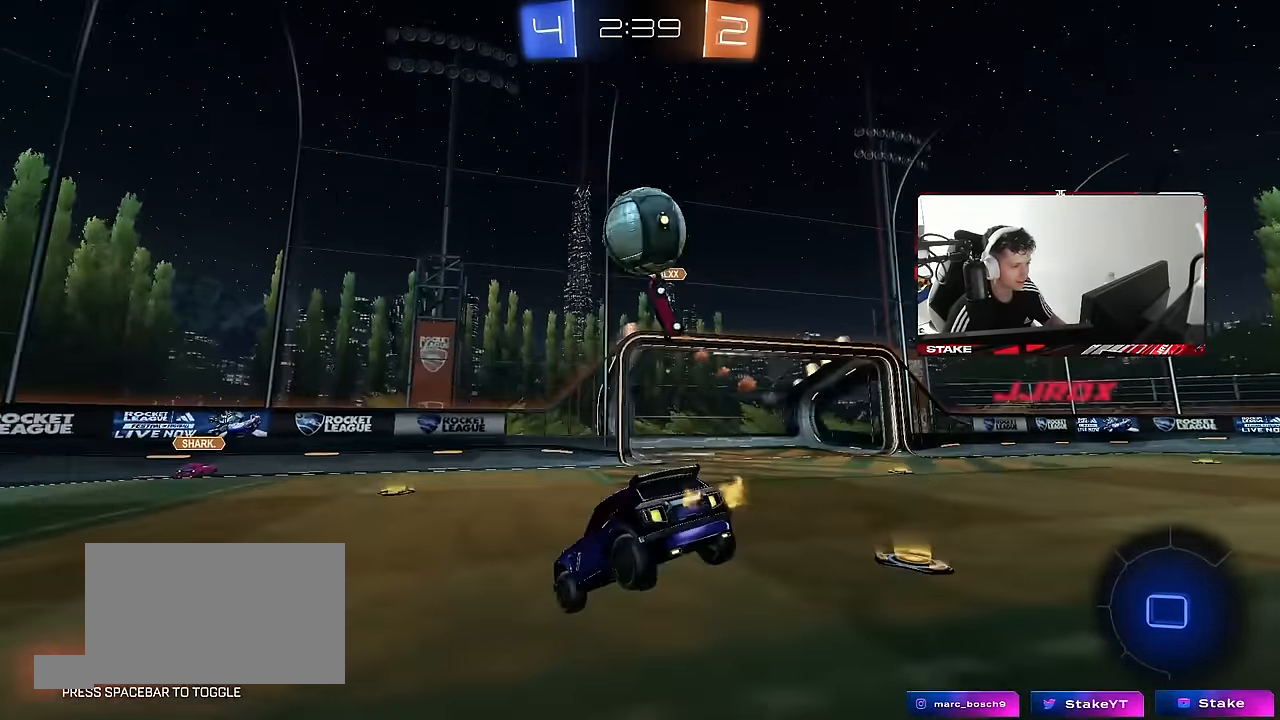
{"keys": ["w"], "mouse": ["right"], "events": [[67, "a", "down"], [217, "d", "down"], [300, "a", "up"], [300, "d", "up"], [300, "s", "up"], [300, "space", "down"], [400, "w", "down"], [450, "mouse_right", "down"], [450, "space", "up"]]}
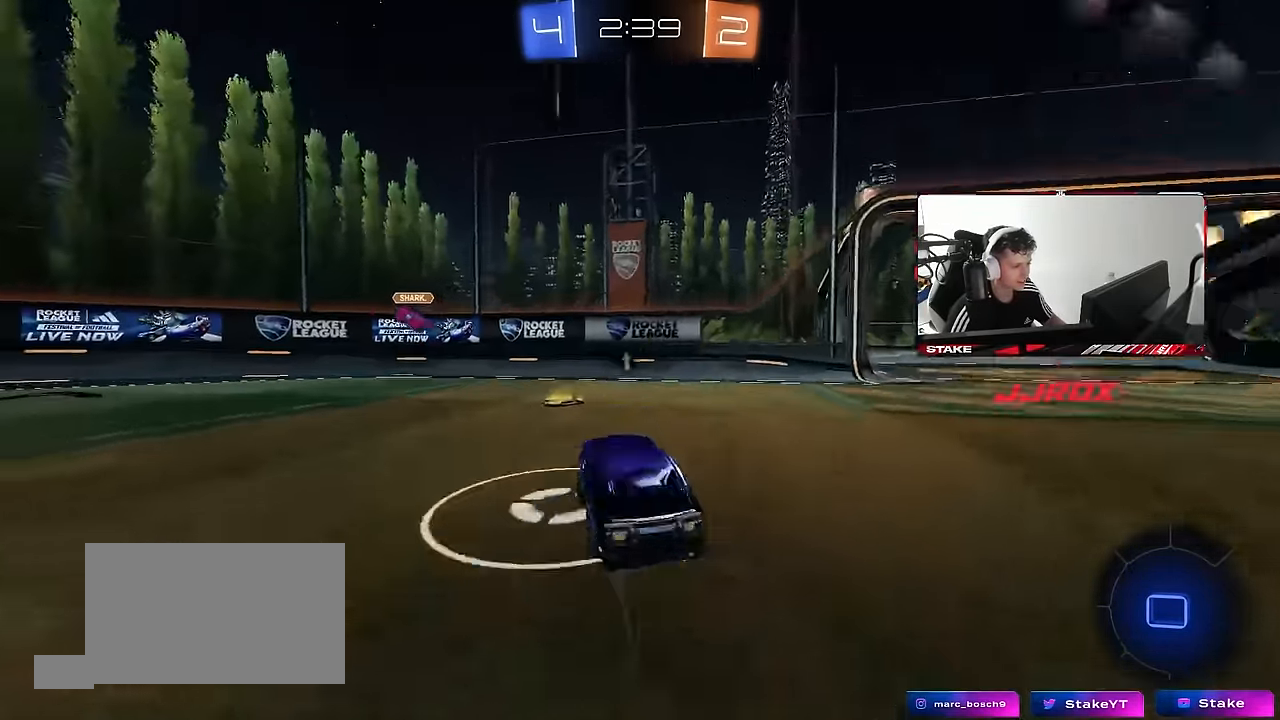
{"keys": ["a", "w"], "mouse": [], "events": [[84, "a", "down"], [84, "mouse_right", "up"], [134, "shift", "down"], [267, "shift", "up"], [317, "space", "down"], [500, "space", "up"]]}
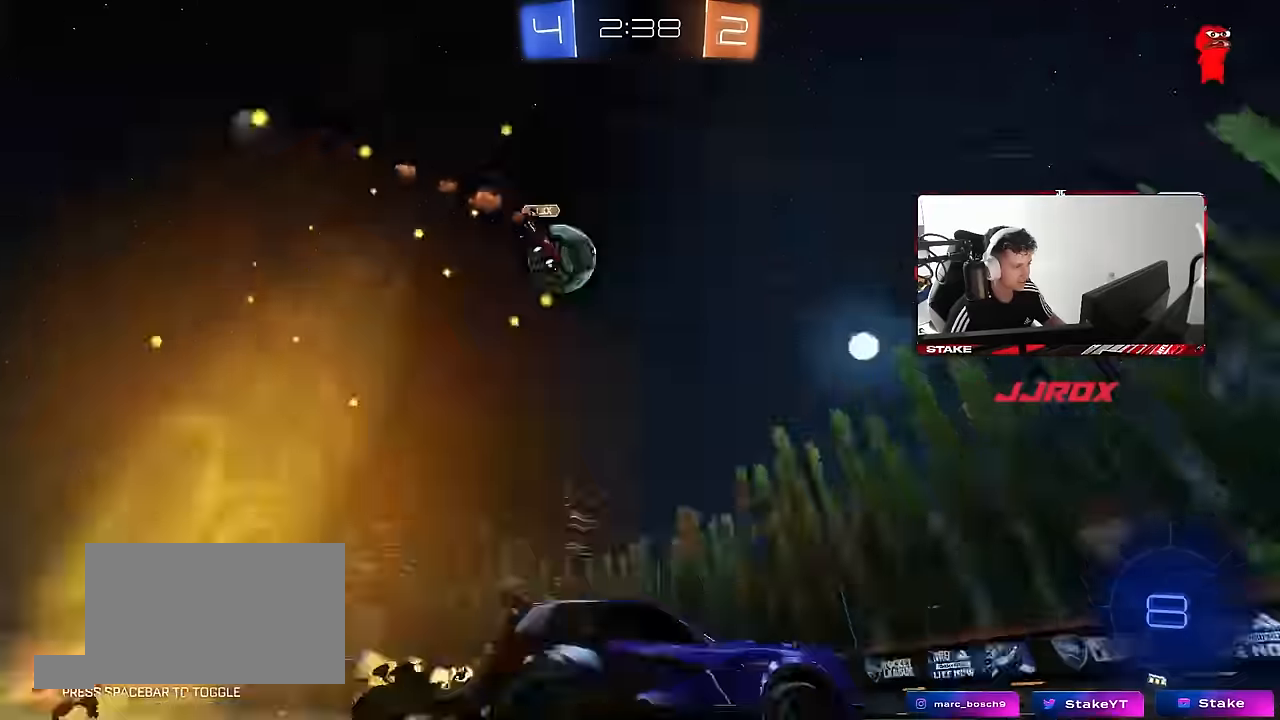
{"keys": ["d", "w"], "mouse": [], "events": [[200, "a", "up"], [434, "d", "down"]]}
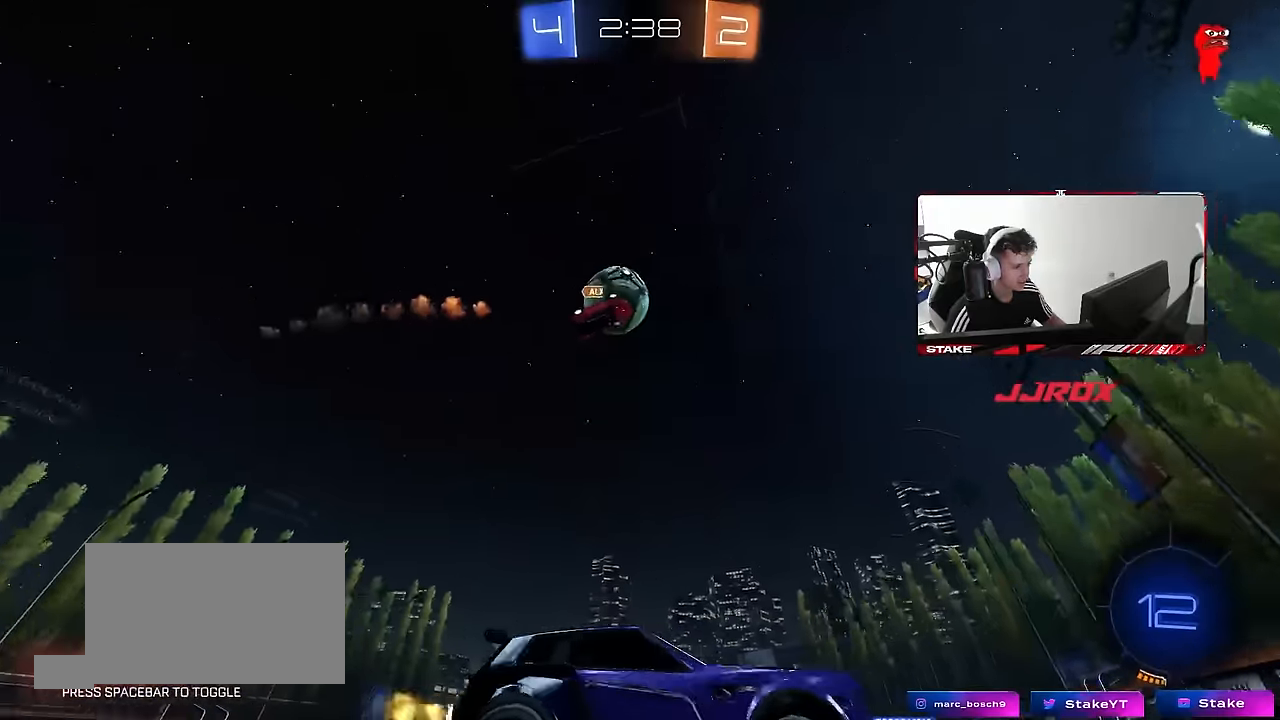
{"keys": ["a", "w"], "mouse": [], "events": [[117, "d", "up"], [300, "a", "down"], [300, "shift", "down"], [450, "shift", "up"]]}
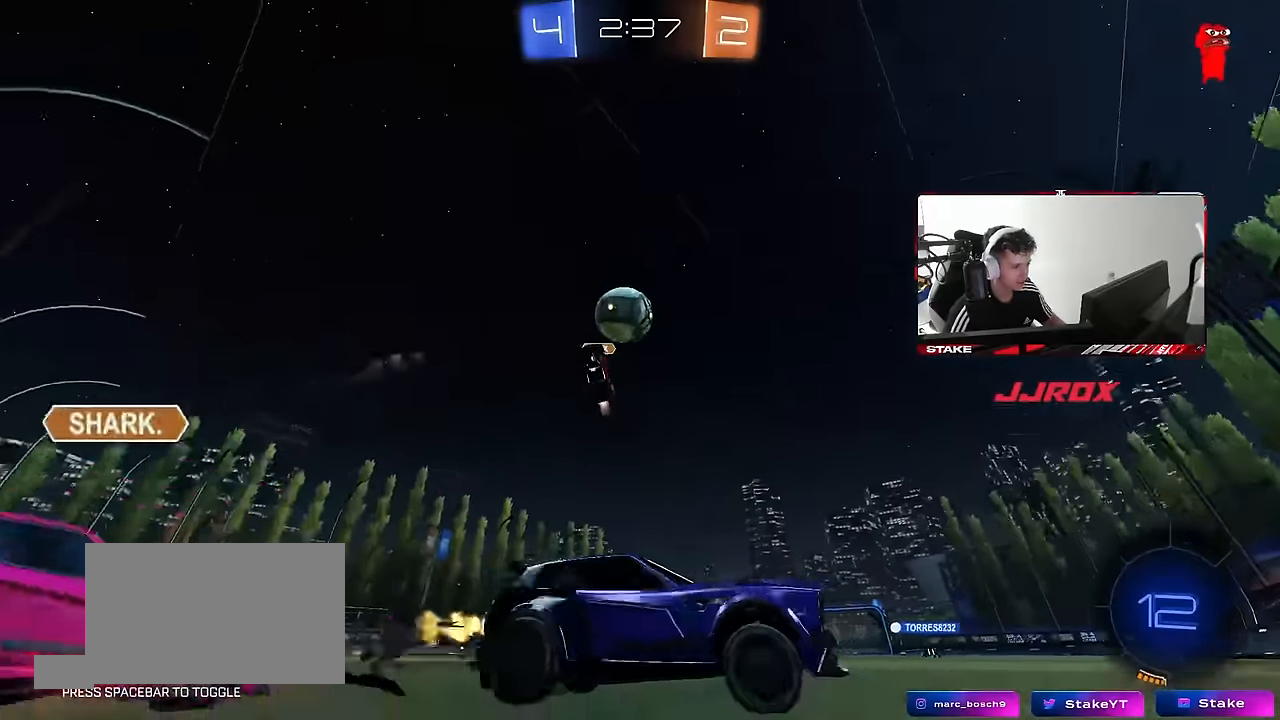
{"keys": ["a", "w"], "mouse": [], "events": [[84, "a", "up"], [234, "a", "down"], [417, "a", "up"], [500, "a", "down"]]}
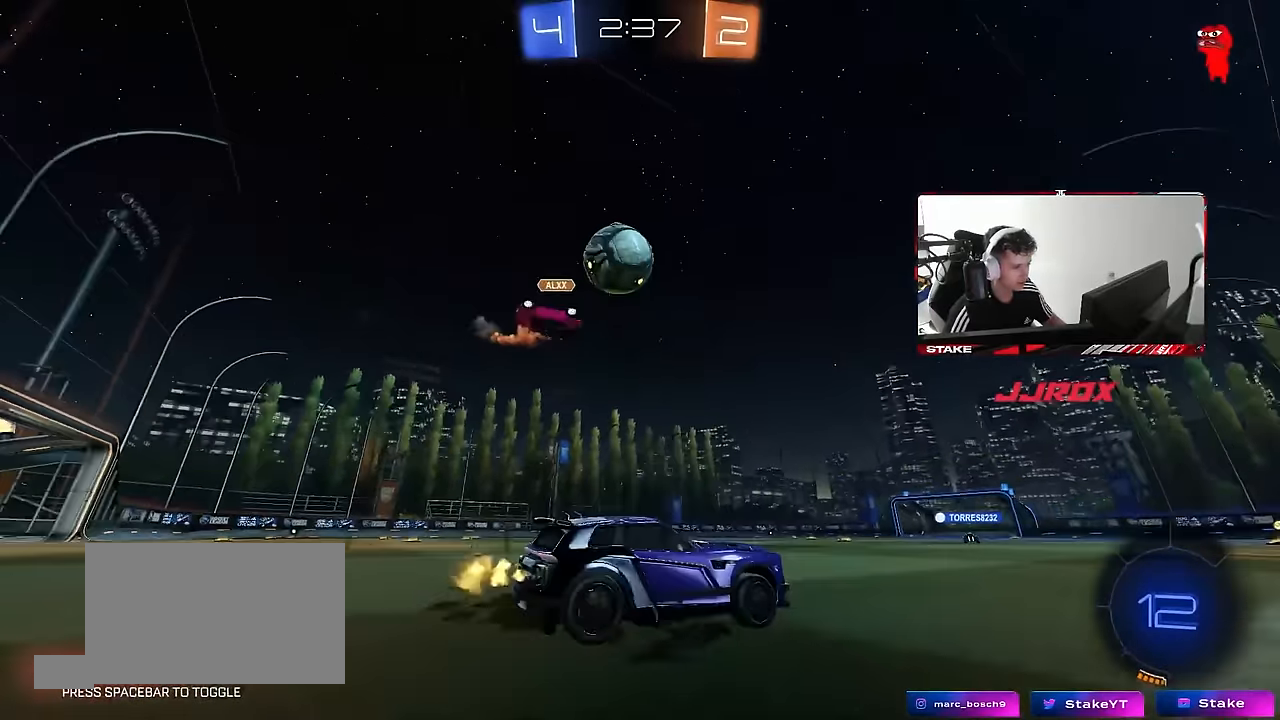
{"keys": ["a", "shift", "w"], "mouse": ["left", "right"], "events": [[50, "w", "up"], [284, "mouse_right", "down"], [334, "a", "up"], [434, "a", "down"], [434, "shift", "down"], [484, "mouse_left", "down"], [484, "w", "down"]]}
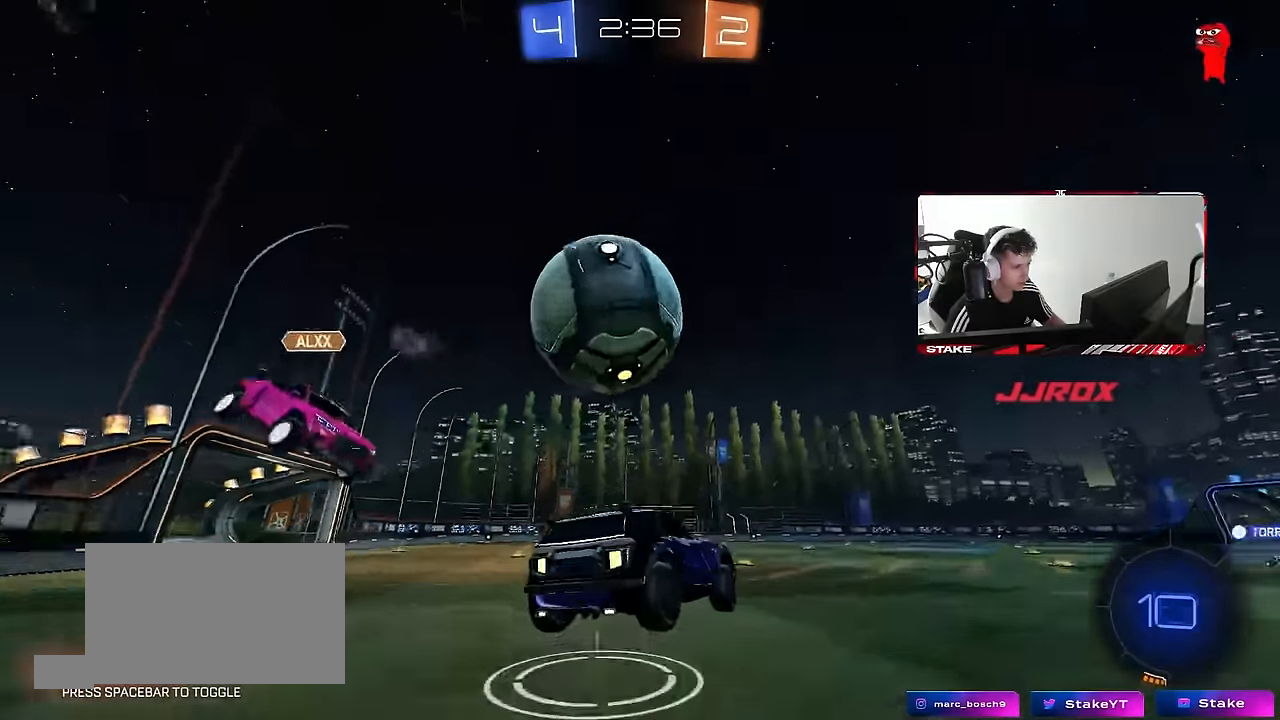
{"keys": ["a", "shift", "space"], "mouse": [], "events": [[17, "mouse_right", "up"], [67, "mouse_right", "down"], [67, "s", "down"], [67, "space", "down"], [67, "w", "up"], [167, "mouse_left", "up"], [217, "mouse_right", "up"], [250, "space", "up"], [400, "space", "down"], [500, "s", "up"]]}
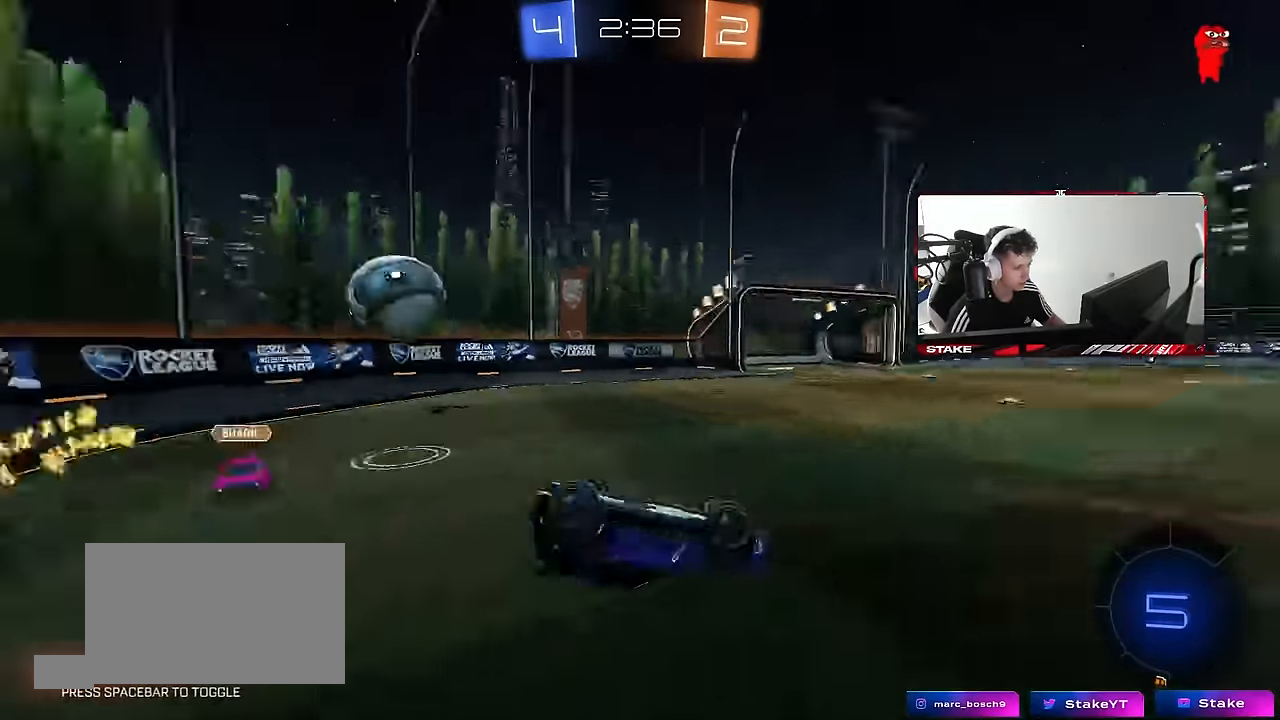
{"keys": ["d"], "mouse": [], "events": [[34, "space", "up"], [134, "s", "down"], [367, "a", "up"], [367, "shift", "up"], [417, "s", "up"], [467, "d", "down"]]}
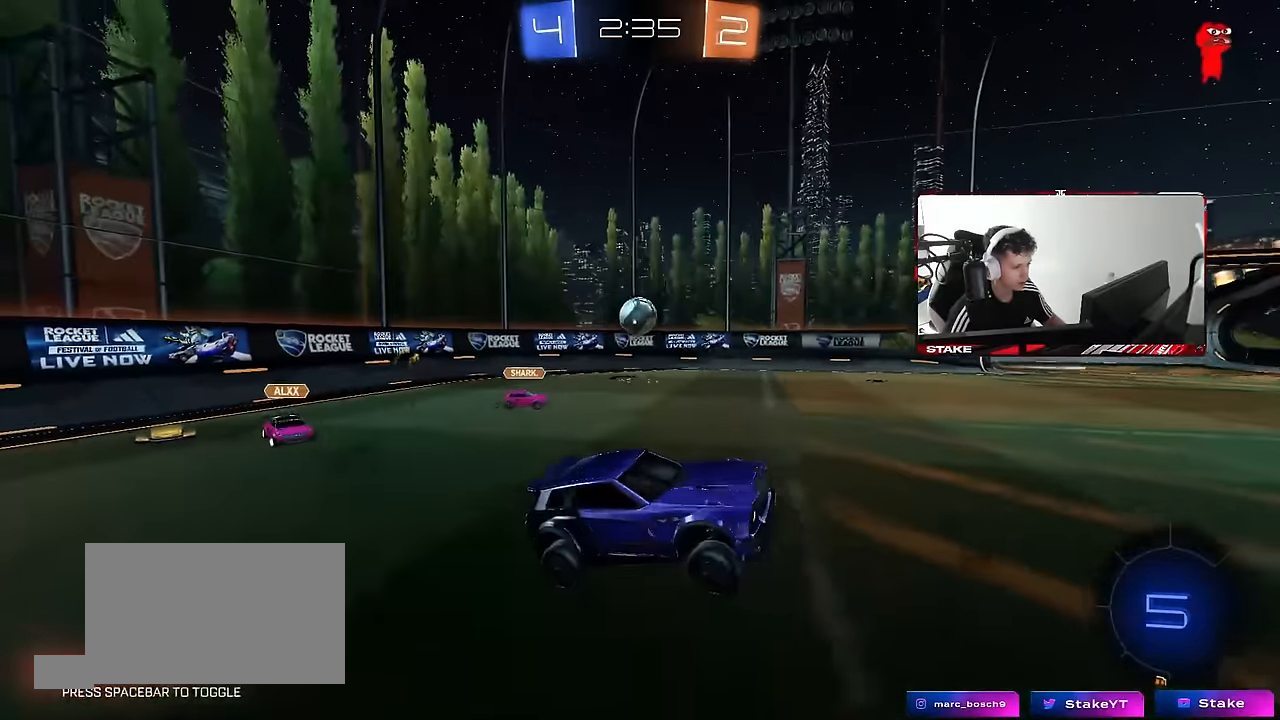
{"keys": ["a", "shift", "w"], "mouse": ["left"], "events": [[50, "d", "up"], [200, "a", "down"], [200, "w", "down"], [234, "a", "up"], [334, "d", "down"], [334, "mouse_left", "down"], [384, "d", "up"], [384, "mouse_right", "down"], [434, "a", "down"], [434, "shift", "down"], [484, "mouse_right", "up"]]}